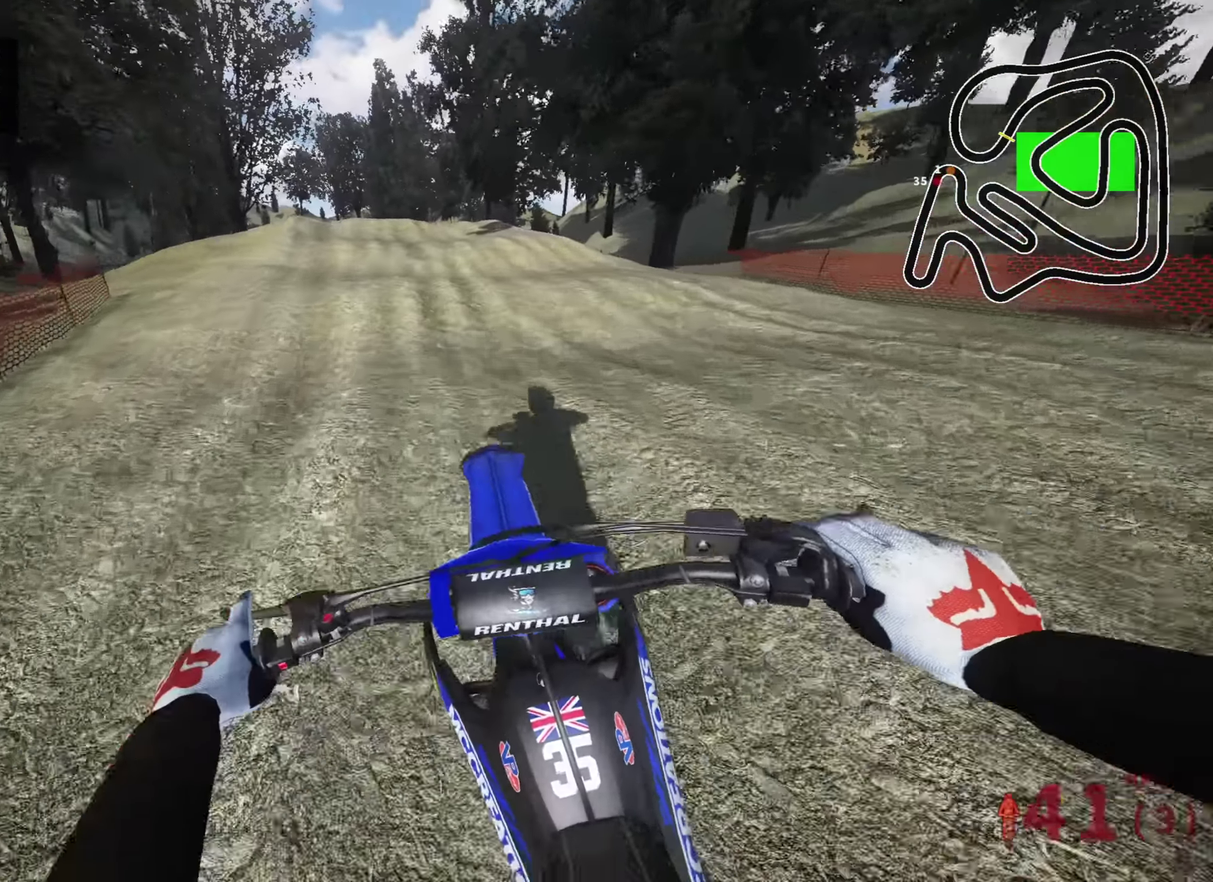
Gameplay with a controller (PlayStation layout); each line is a JSON object with the inputs held at the frame after it. "events" lists button and stick changes between this image and that frame as [ms after this image, input, new state], when the widget could be followed in between.
{"buttons": ["R2"], "left_stick": "center", "right_stick": "center", "events": [[17, "right_stick", "down"], [150, "right_stick", "center"]]}
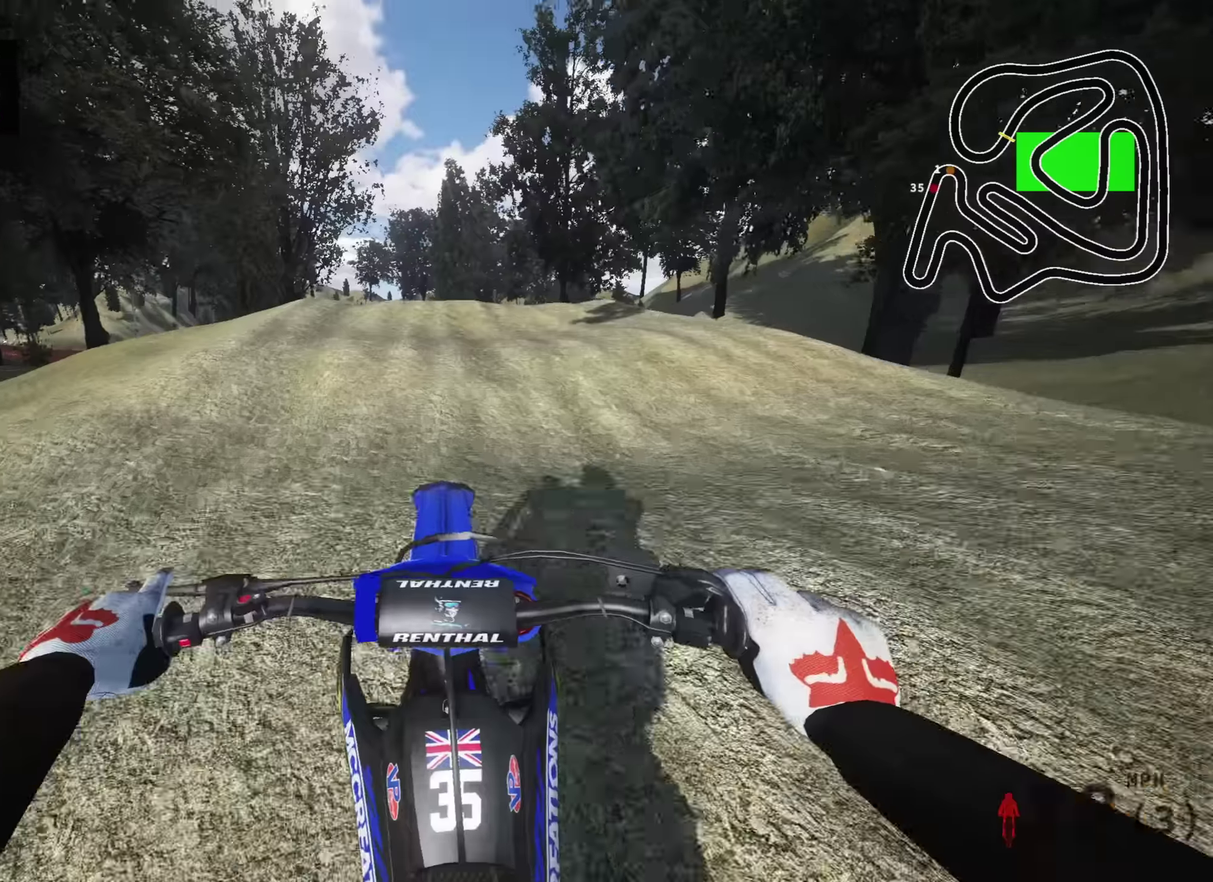
{"buttons": ["R2"], "left_stick": "center", "right_stick": "up", "events": [[34, "TRIANGLE", "down"], [134, "TRIANGLE", "up"], [284, "right_stick", "up"]]}
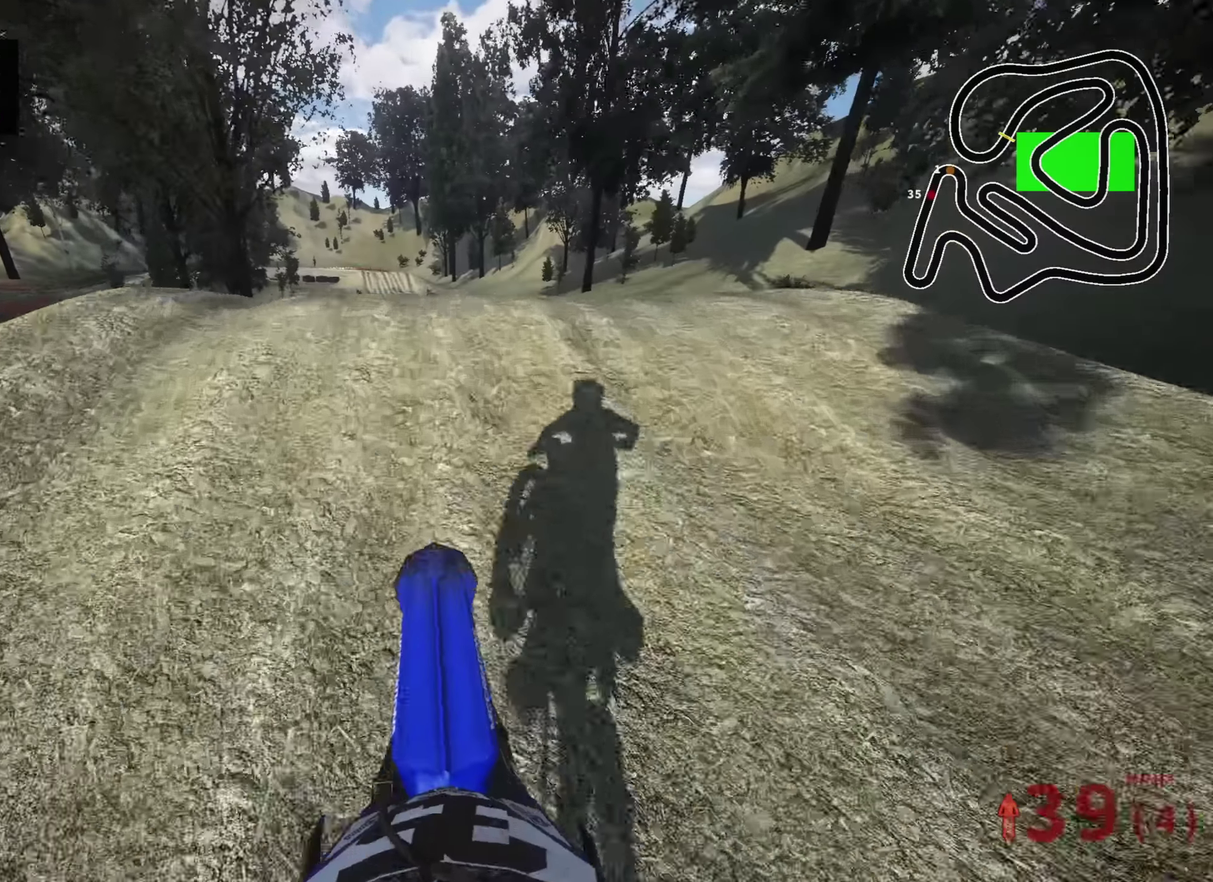
{"buttons": [], "left_stick": "center", "right_stick": "down"}
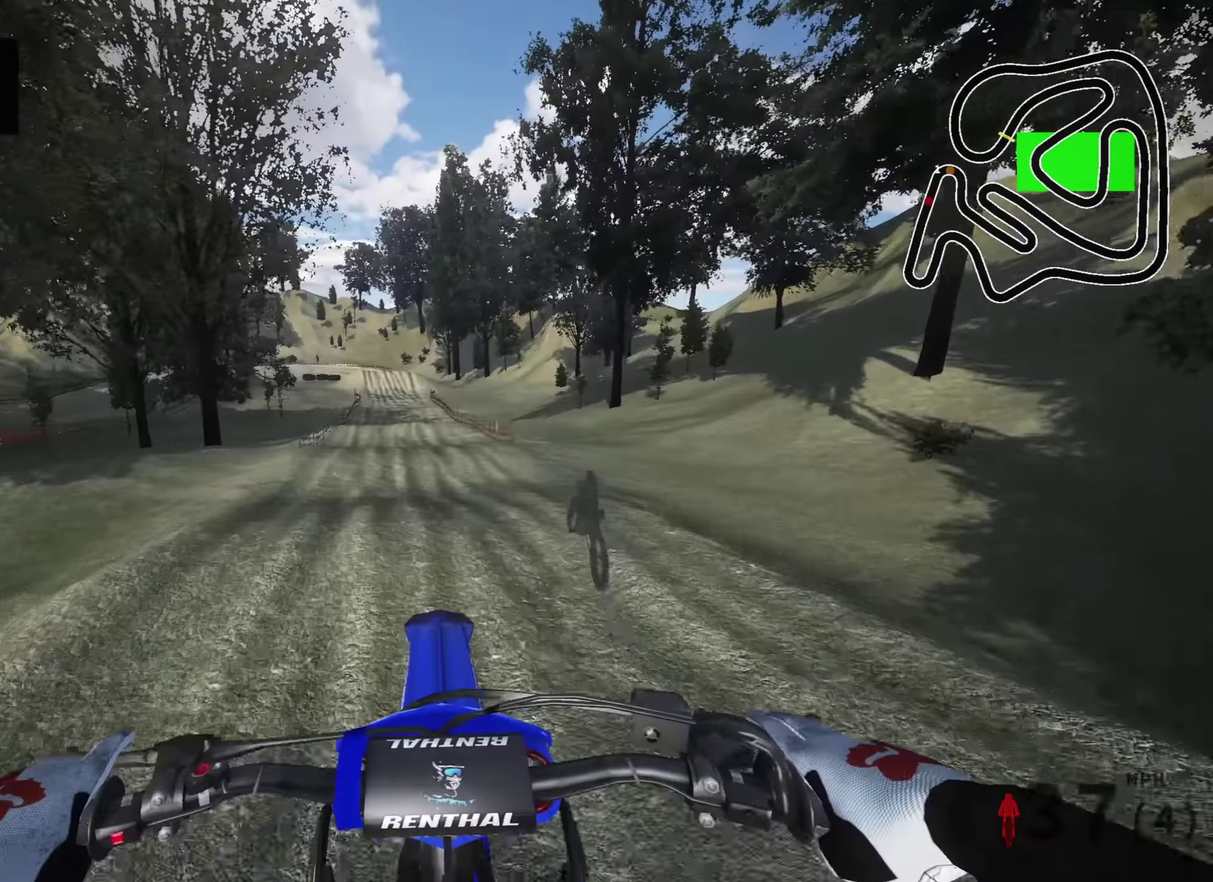
{"buttons": [], "left_stick": "center", "right_stick": "center", "events": [[84, "R2", "down"], [100, "right_stick", "center"], [250, "R2", "up"]]}
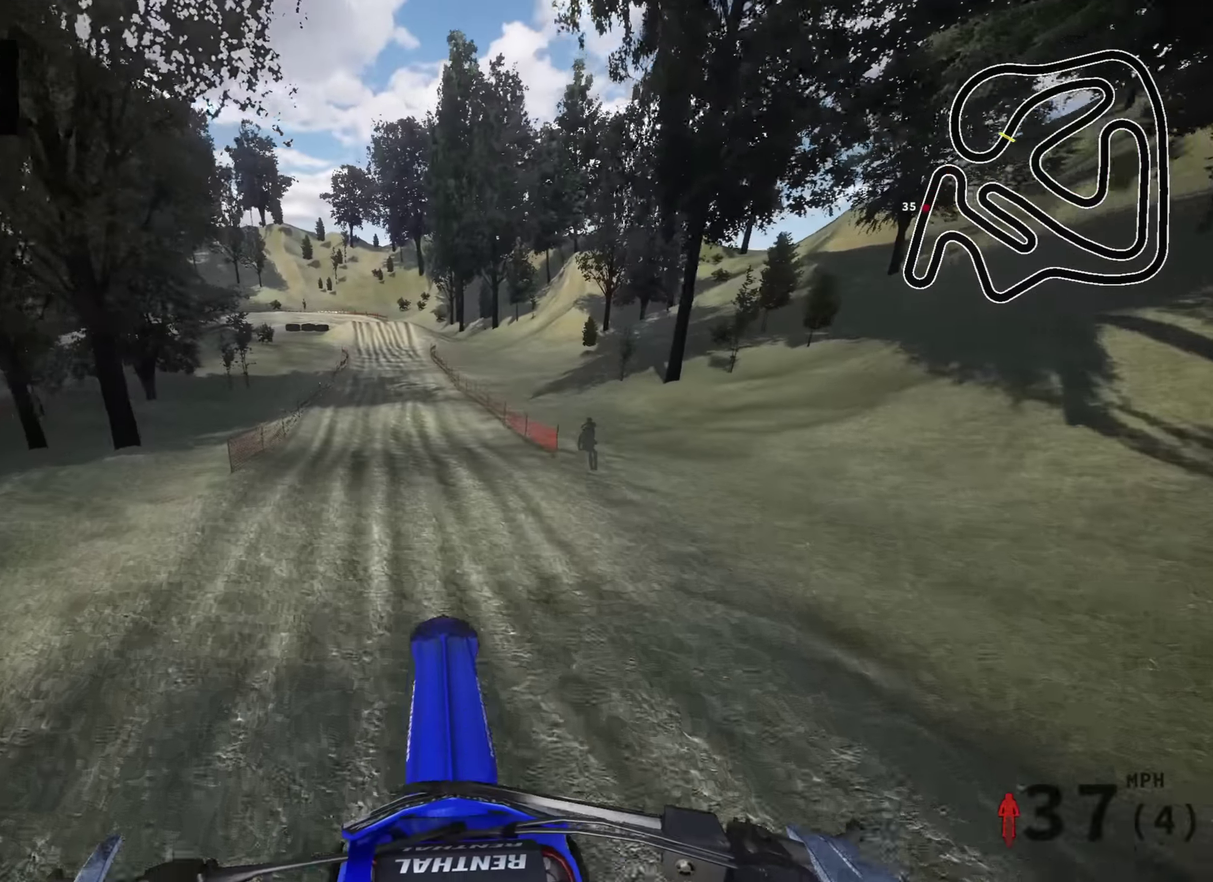
{"buttons": ["R2"], "left_stick": "center", "right_stick": "up", "events": [[417, "R2", "down"], [467, "right_stick", "up"]]}